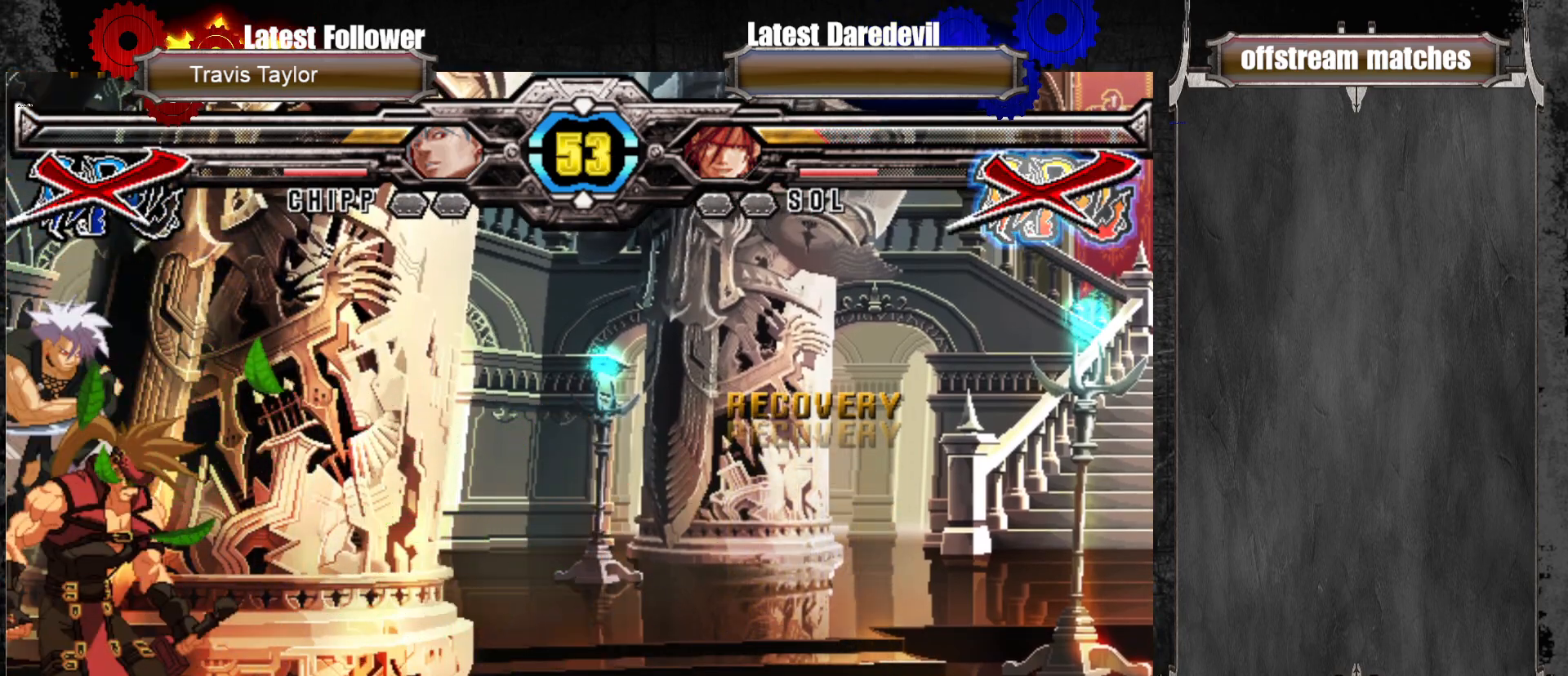
Gameplay with a controller (arcade stick); each line is a JSON object with the inputs held at the frame after it (dt_ms = milliseconds from this image to that frame). "events" lists button and stick changes between this image and that frame as [ms after this image, input, new state], when the widget could be followed in between. Not read: L3 R3.
{"dt_ms": 500, "buttons": [], "left_stick": "center", "events": [[33, "CROSS", "up"], [167, "left_stick", "center"]]}
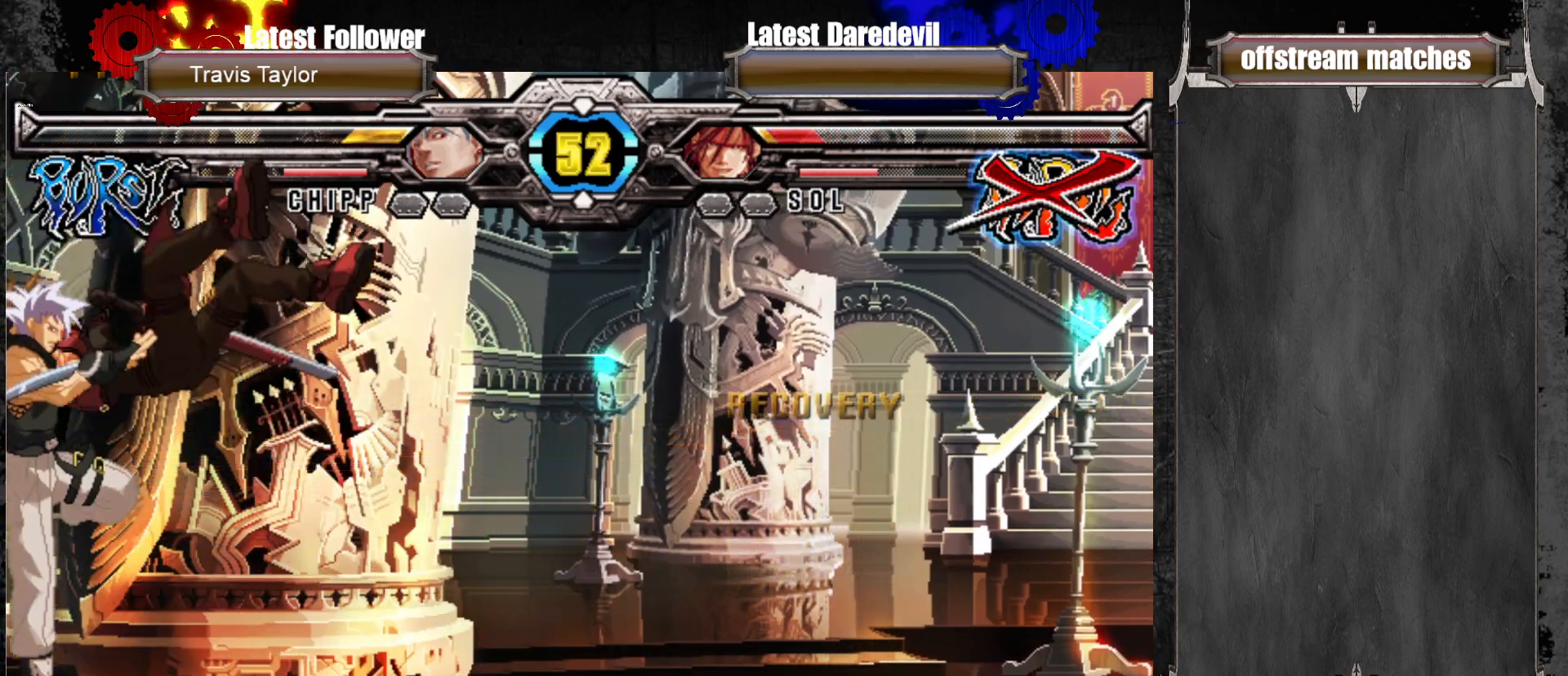
{"dt_ms": 500, "buttons": ["SQUARE", "TRIANGLE"], "left_stick": "center", "events": [[283, "SQUARE", "down"], [283, "TRIANGLE", "down"], [367, "SQUARE", "up"], [367, "TRIANGLE", "up"], [467, "TRIANGLE", "down"], [483, "SQUARE", "down"]]}
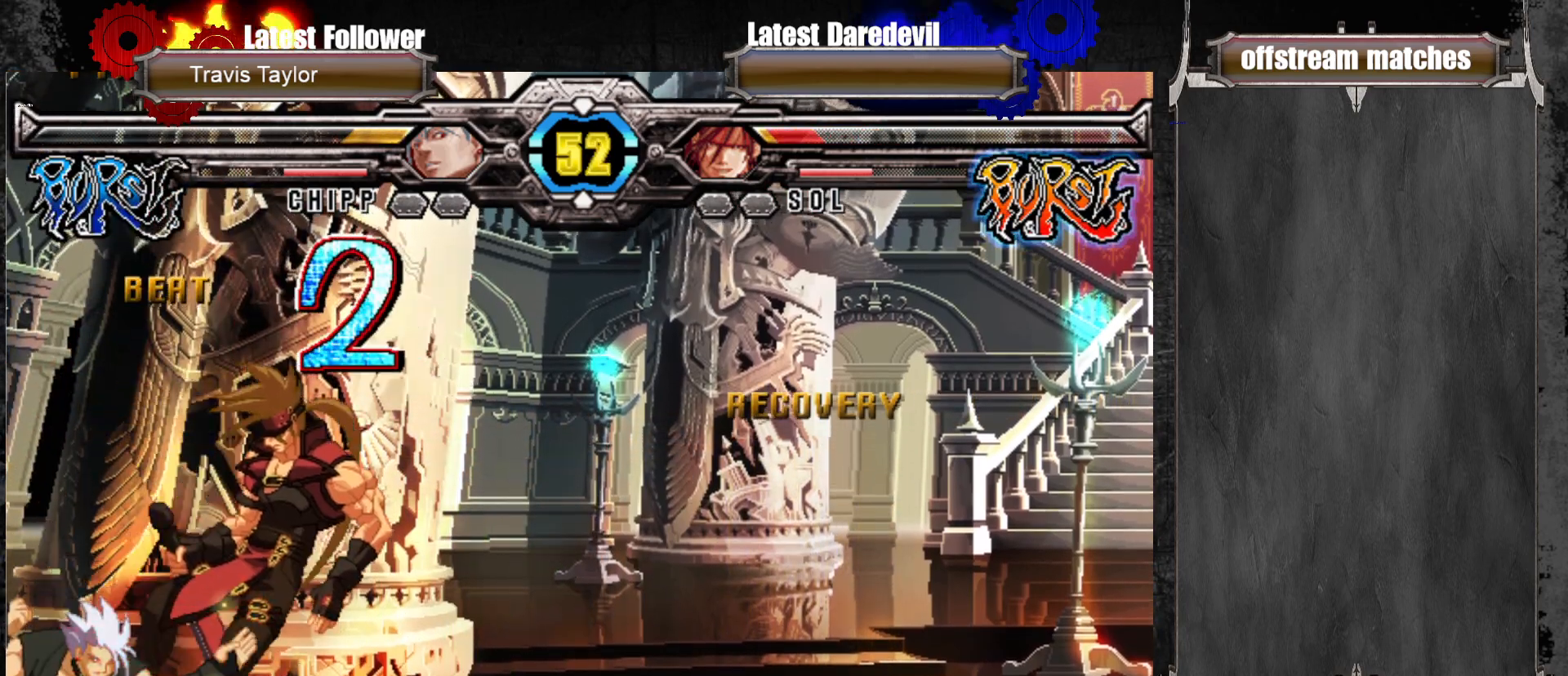
{"dt_ms": 500, "buttons": ["SQUARE", "TRIANGLE"], "left_stick": "down-right", "events": [[67, "SQUARE", "up"], [100, "TRIANGLE", "up"], [233, "left_stick", "right"], [433, "left_stick", "down-right"], [483, "SQUARE", "down"], [483, "TRIANGLE", "down"]]}
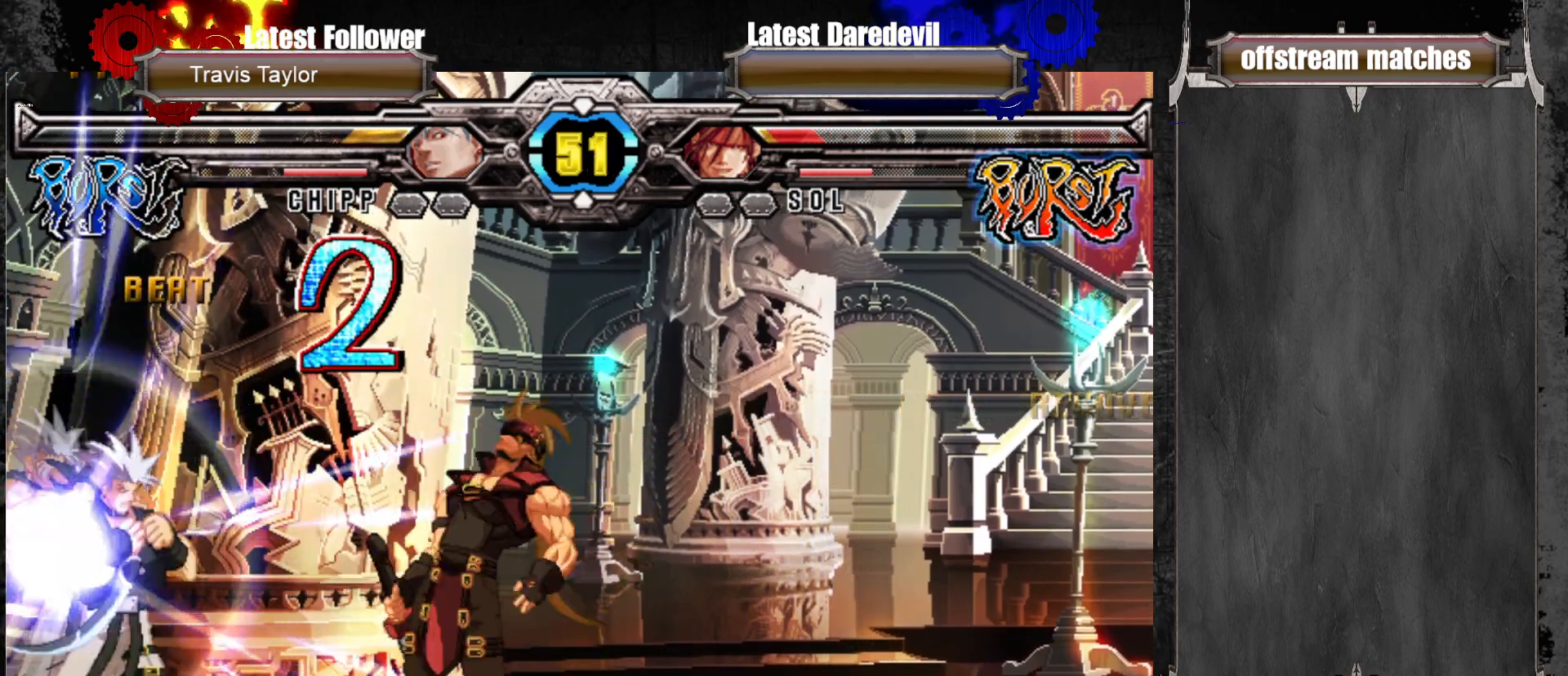
{"dt_ms": 500, "buttons": [], "left_stick": "down-right", "events": [[233, "SQUARE", "up"], [233, "TRIANGLE", "up"]]}
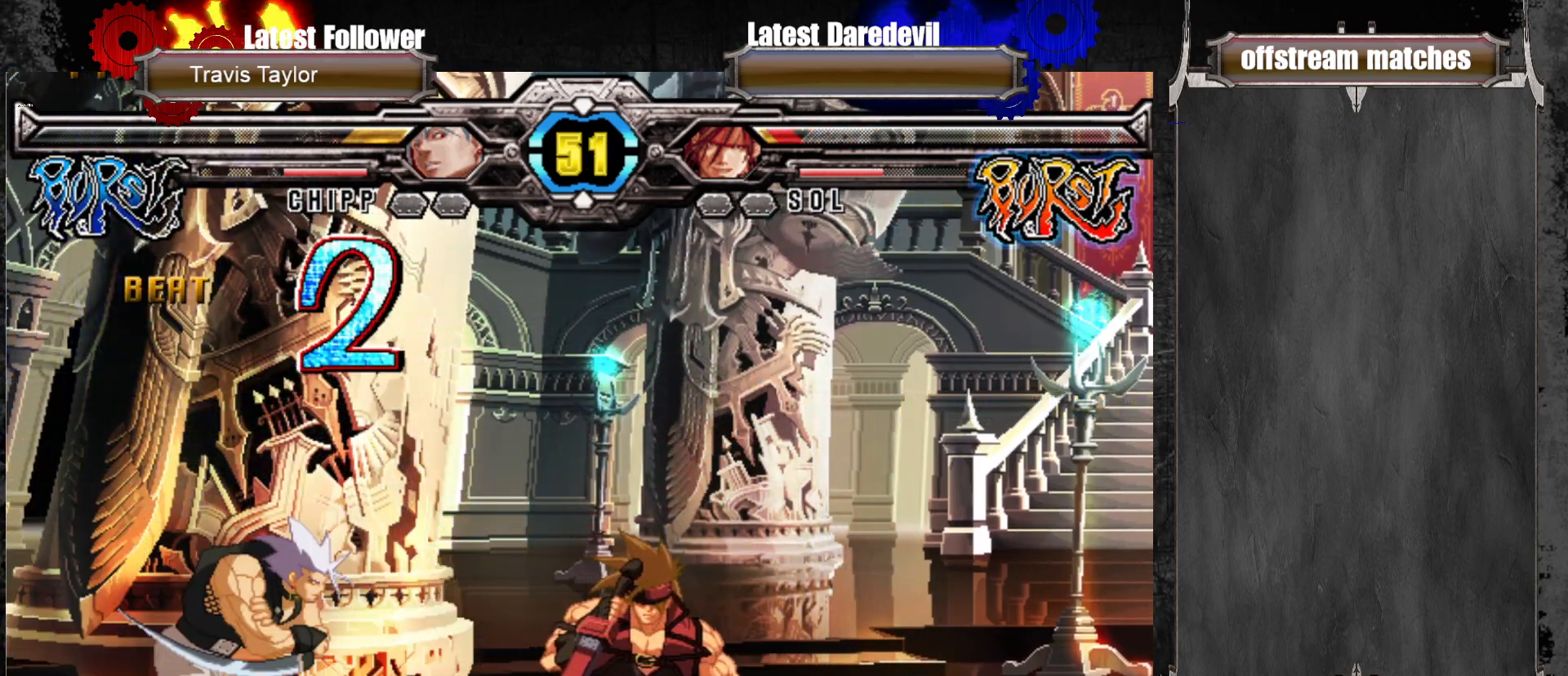
{"dt_ms": 500, "buttons": [], "left_stick": "center", "events": [[167, "left_stick", "up"], [333, "left_stick", "center"]]}
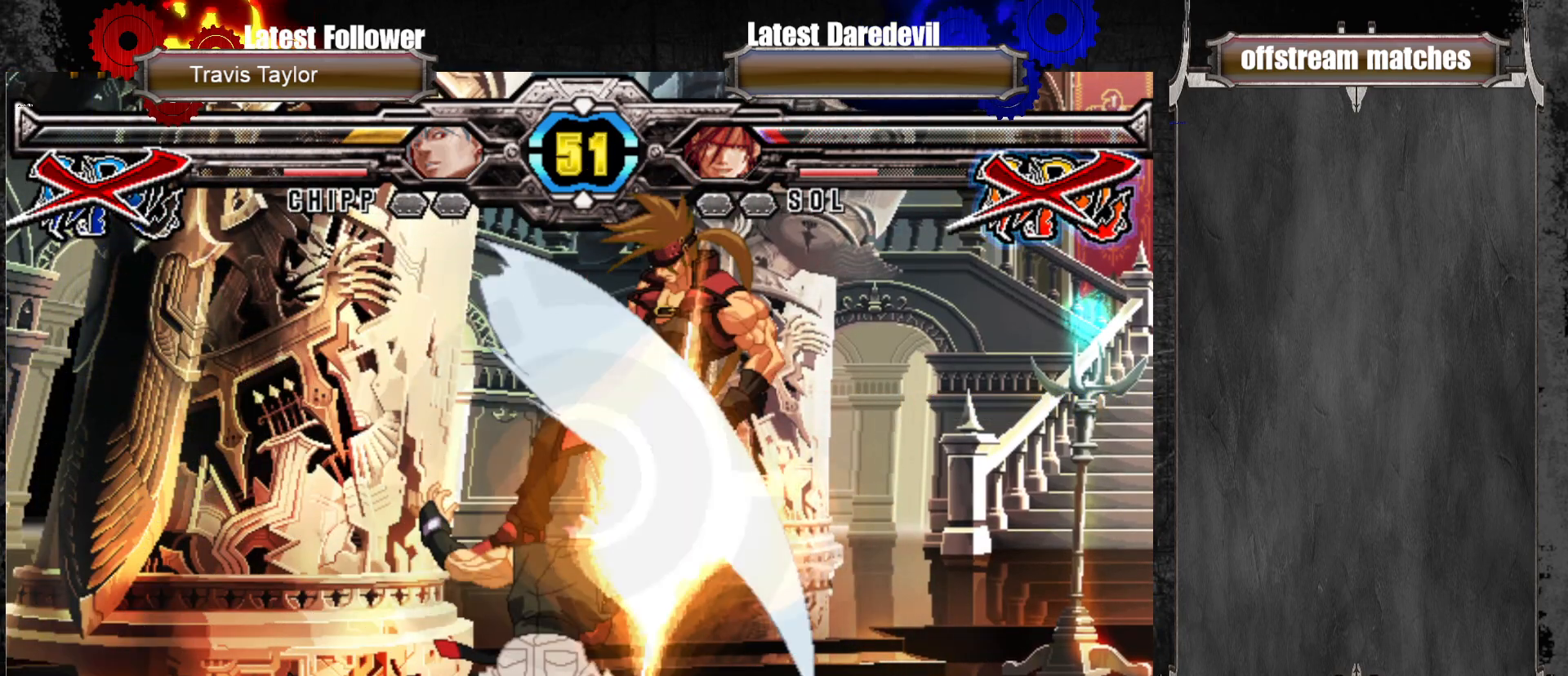
{"dt_ms": 500, "buttons": [], "left_stick": "center", "events": []}
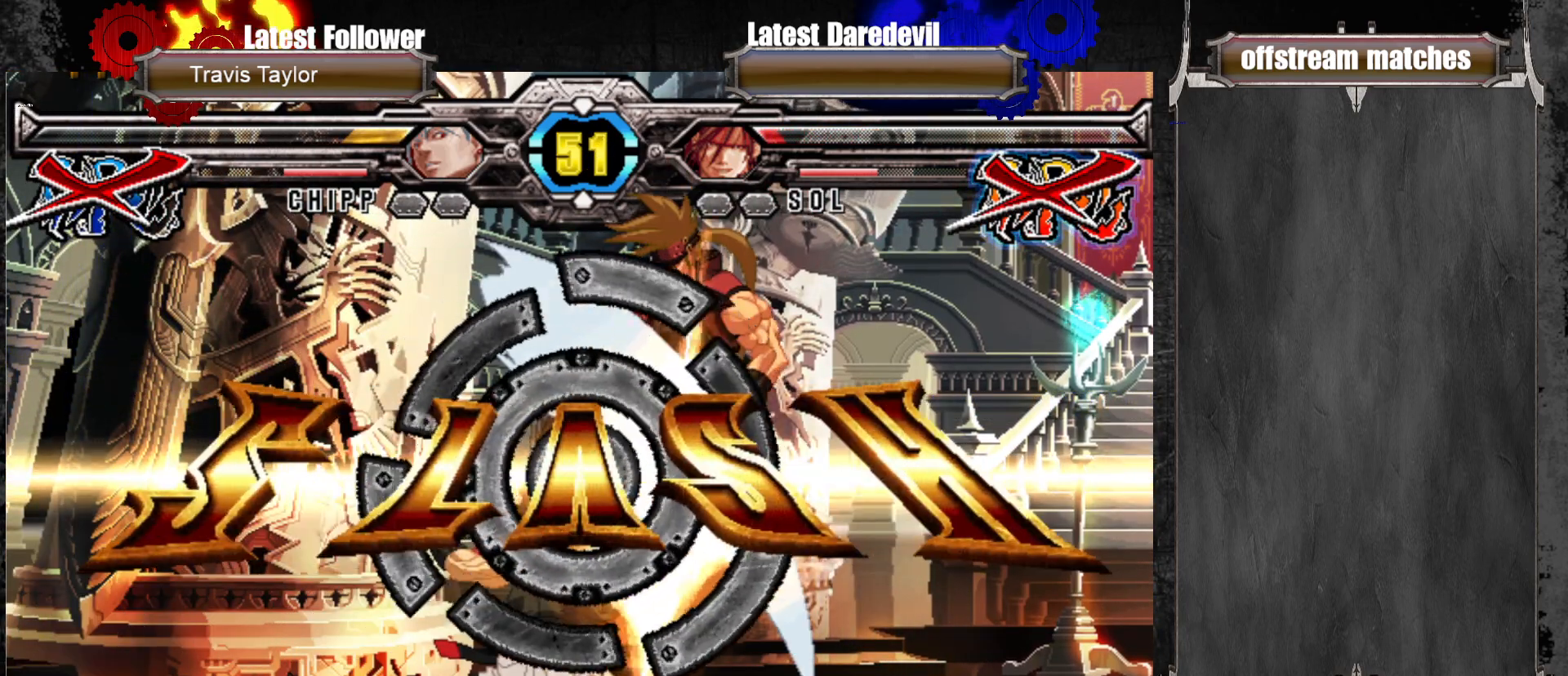
{"dt_ms": 500, "buttons": [], "left_stick": "center", "events": []}
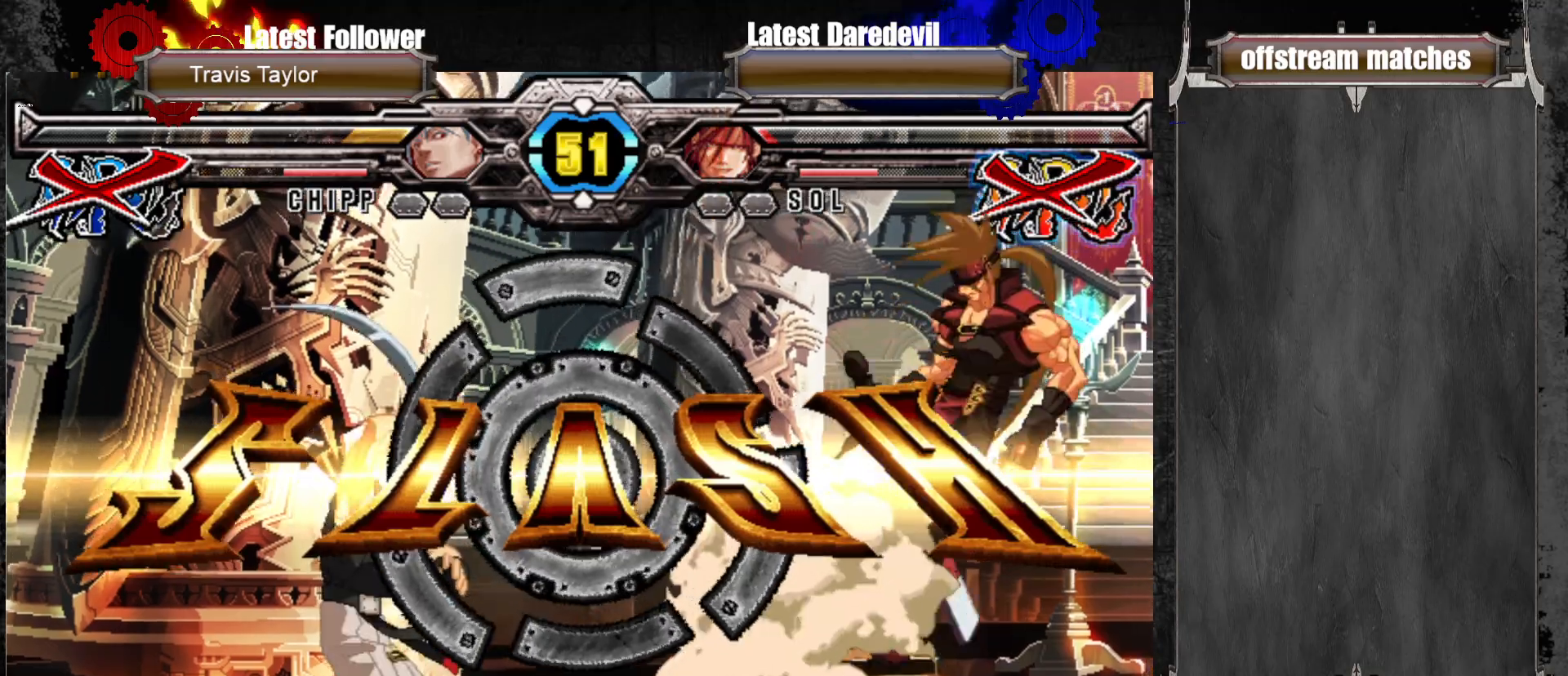
{"dt_ms": 500, "buttons": [], "left_stick": "center", "events": []}
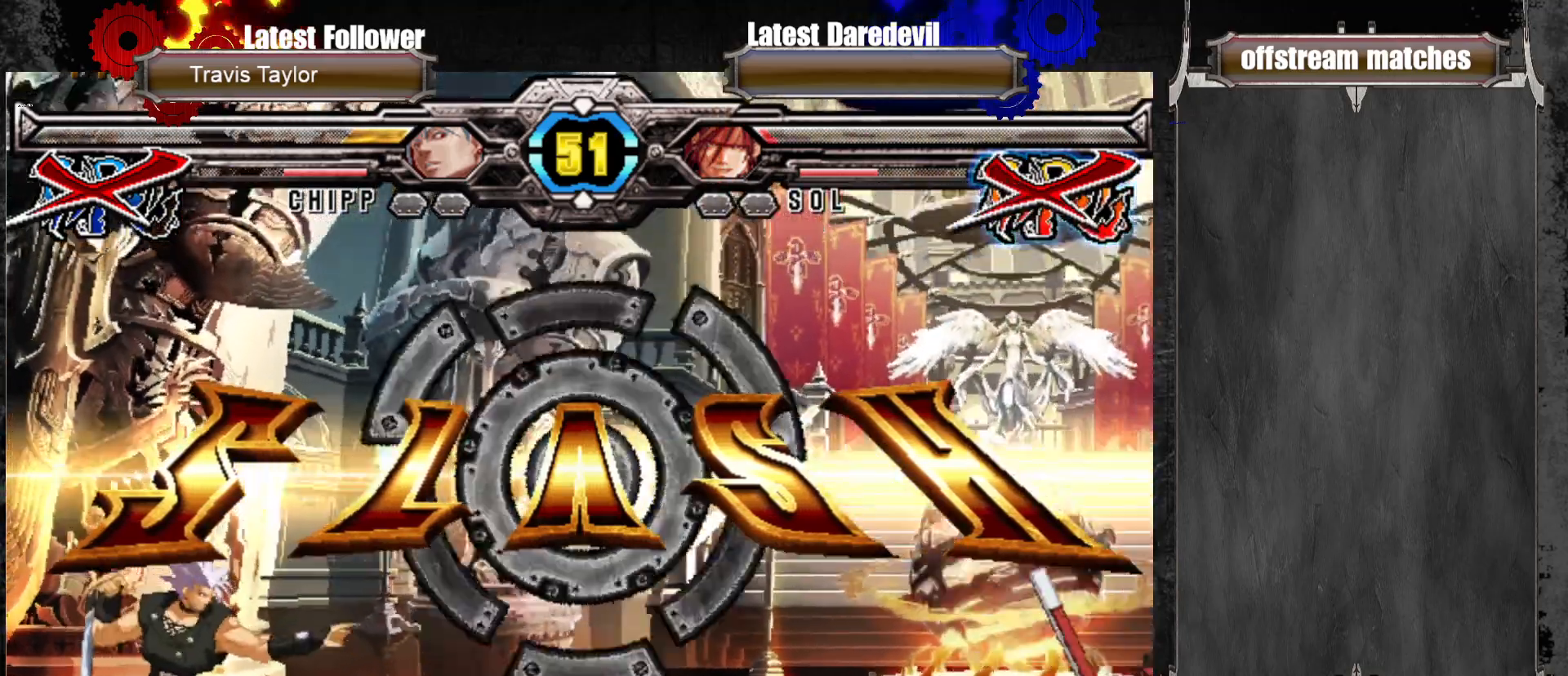
{"dt_ms": 500, "buttons": ["CROSS"], "left_stick": "center", "events": [[433, "CROSS", "down"]]}
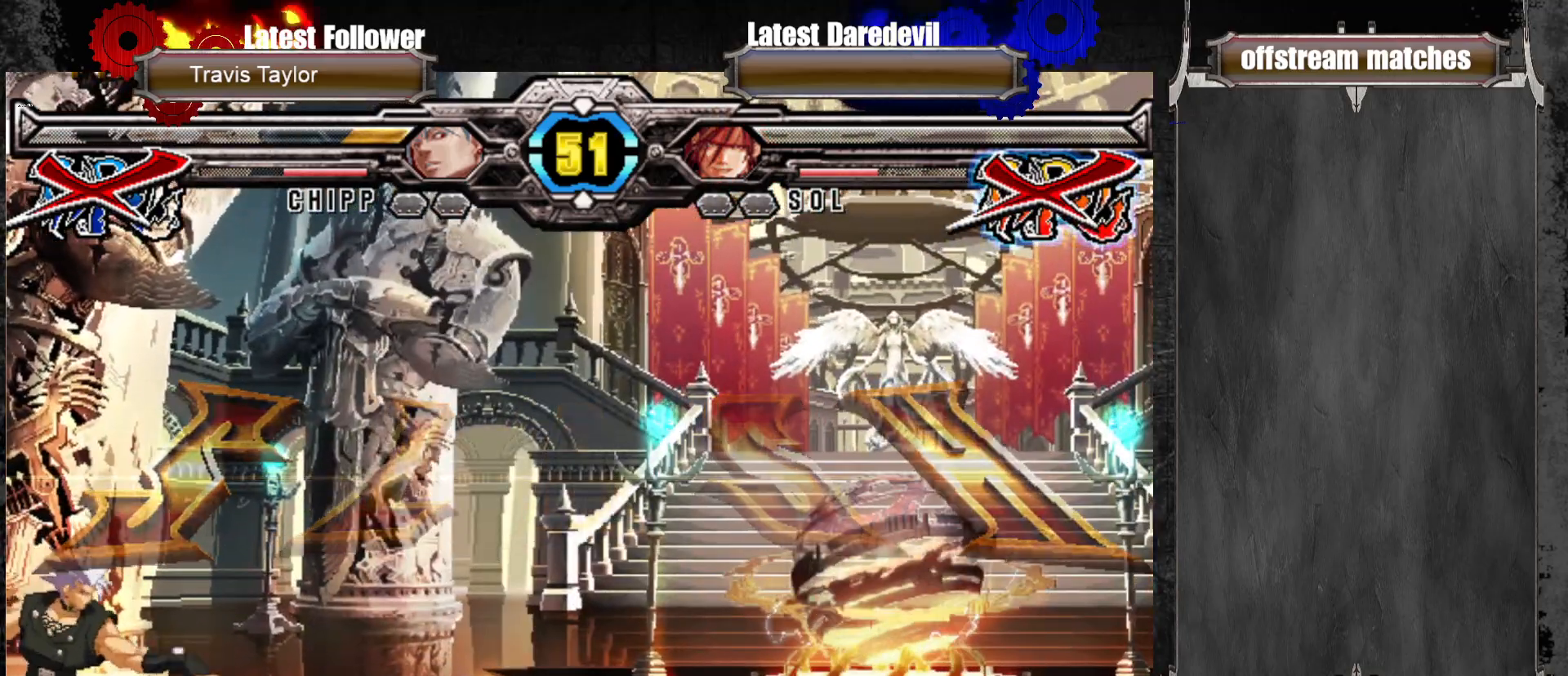
{"dt_ms": 500, "buttons": [], "left_stick": "center", "events": [[33, "CROSS", "up"], [150, "CROSS", "down"], [250, "CROSS", "up"], [300, "CROSS", "down"], [383, "CROSS", "up"]]}
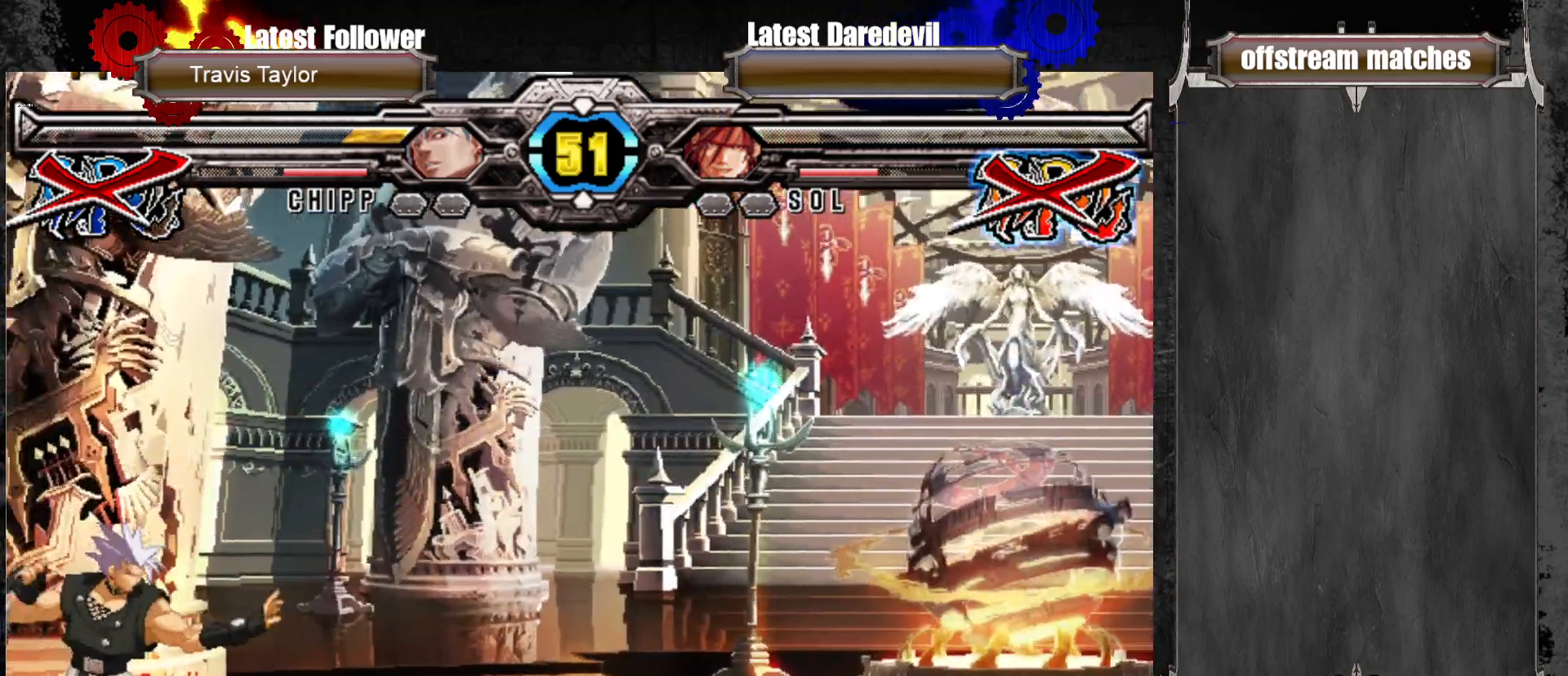
{"dt_ms": 500, "buttons": [], "left_stick": "center", "events": [[67, "CROSS", "down"], [133, "CROSS", "up"], [267, "CROSS", "down"], [333, "CROSS", "up"], [417, "CROSS", "down"], [500, "CROSS", "up"]]}
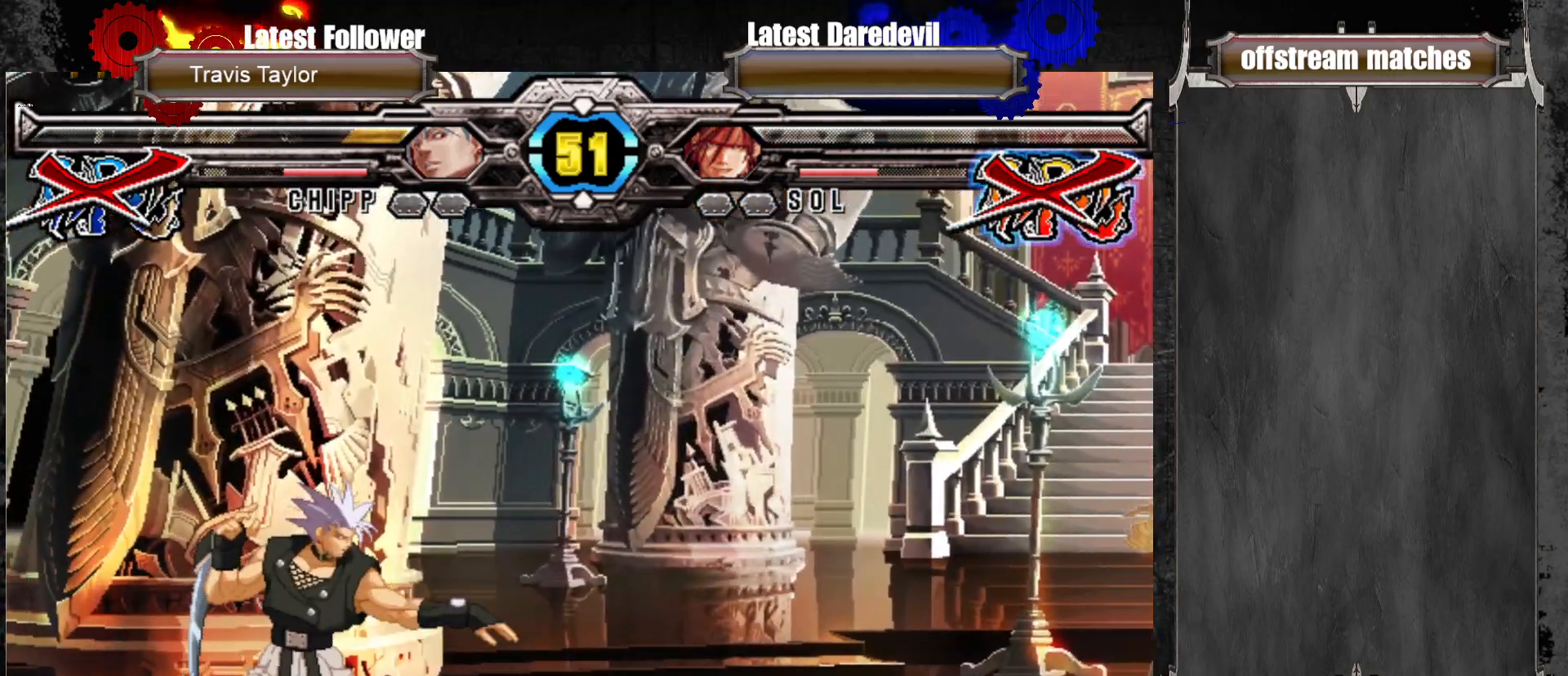
{"dt_ms": 500, "buttons": ["CROSS"], "left_stick": "center", "events": [[83, "CROSS", "down"], [183, "CROSS", "up"], [333, "CROSS", "down"], [400, "CROSS", "up"], [500, "CROSS", "down"]]}
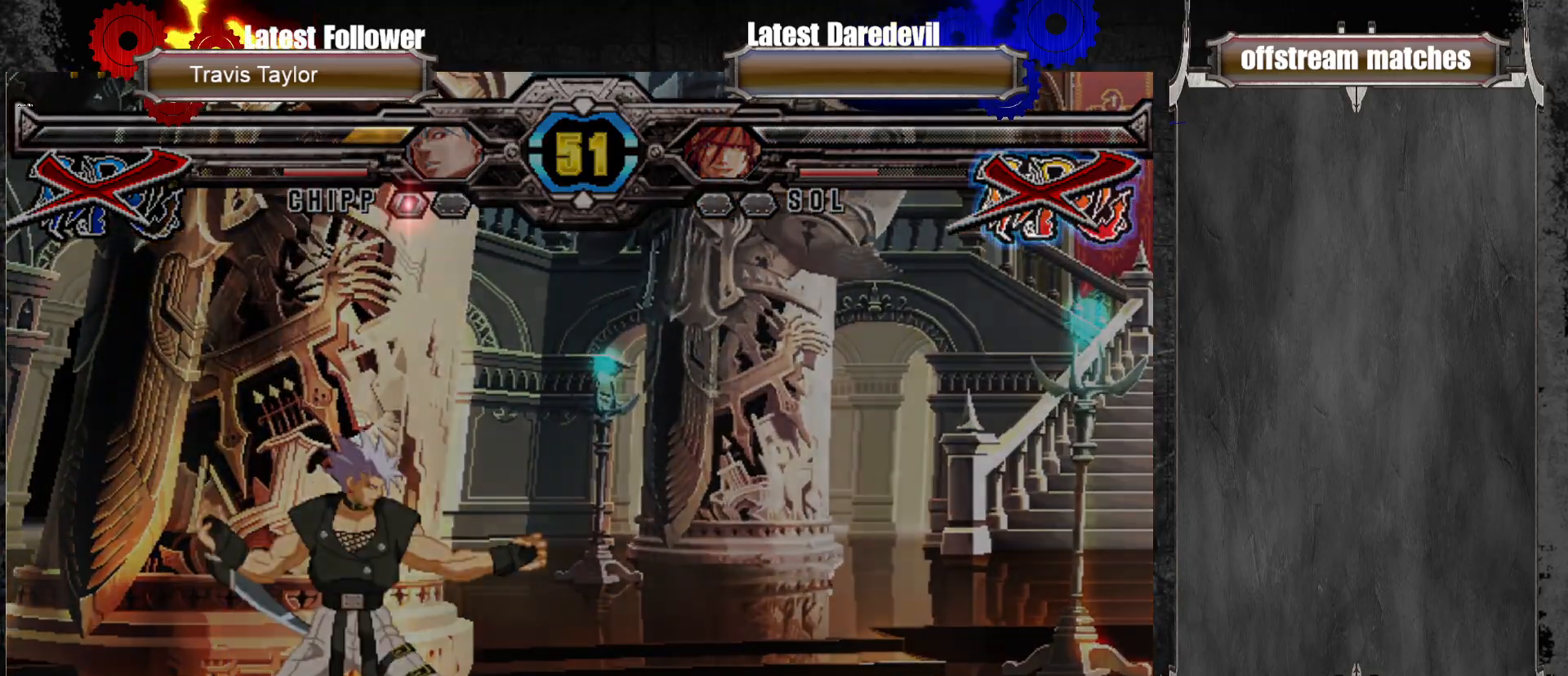
{"dt_ms": 500, "buttons": [], "left_stick": "center", "events": [[117, "CROSS", "up"]]}
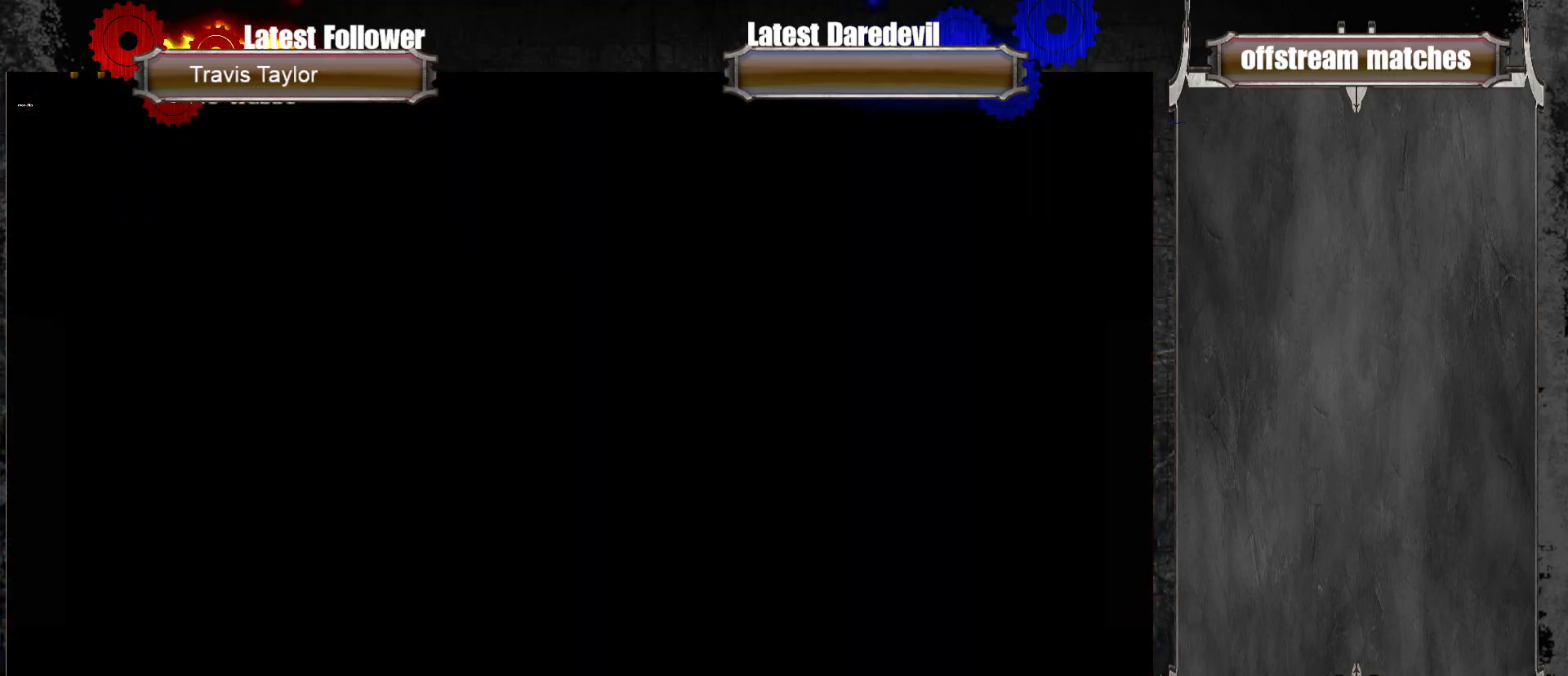
{"dt_ms": 500, "buttons": [], "left_stick": "center", "events": []}
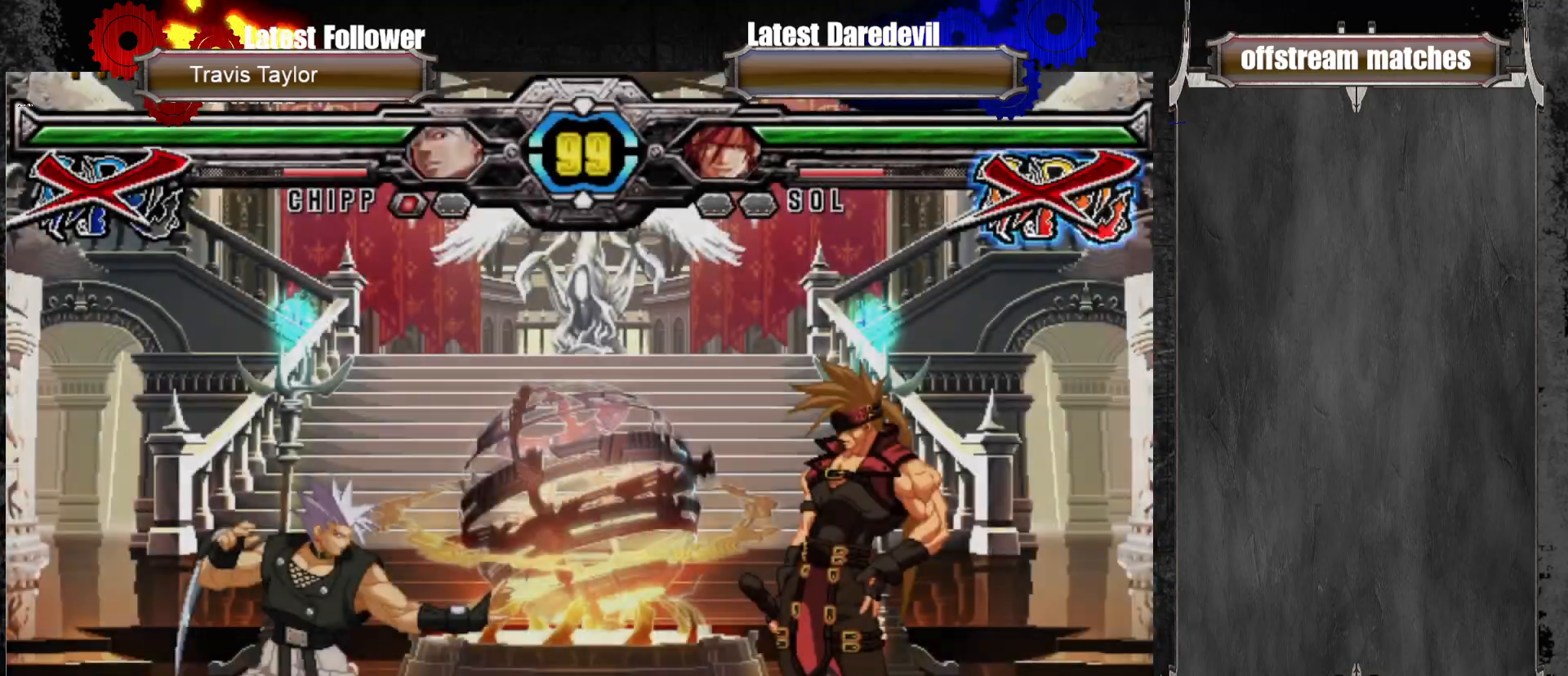
{"dt_ms": 500, "buttons": [], "left_stick": "center", "events": []}
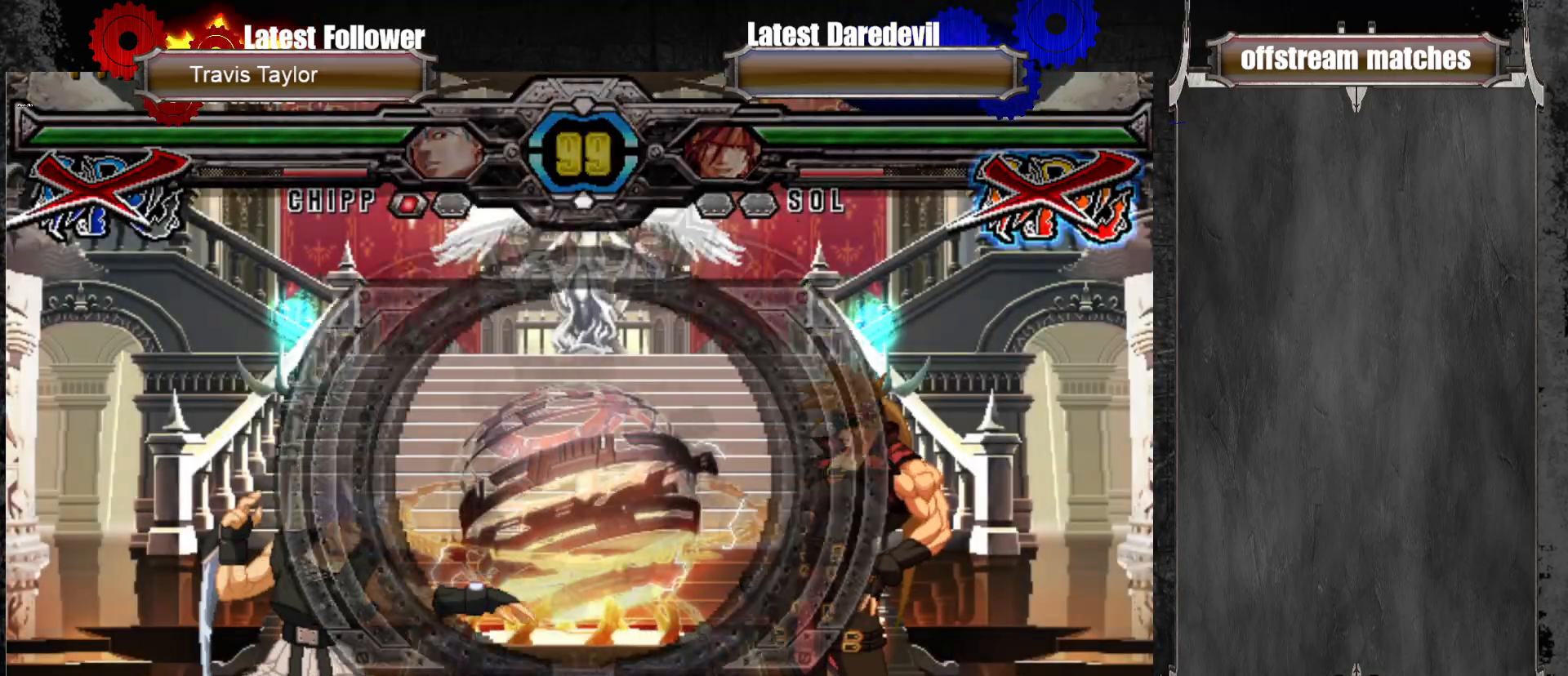
{"dt_ms": 500, "buttons": [], "left_stick": "center", "events": []}
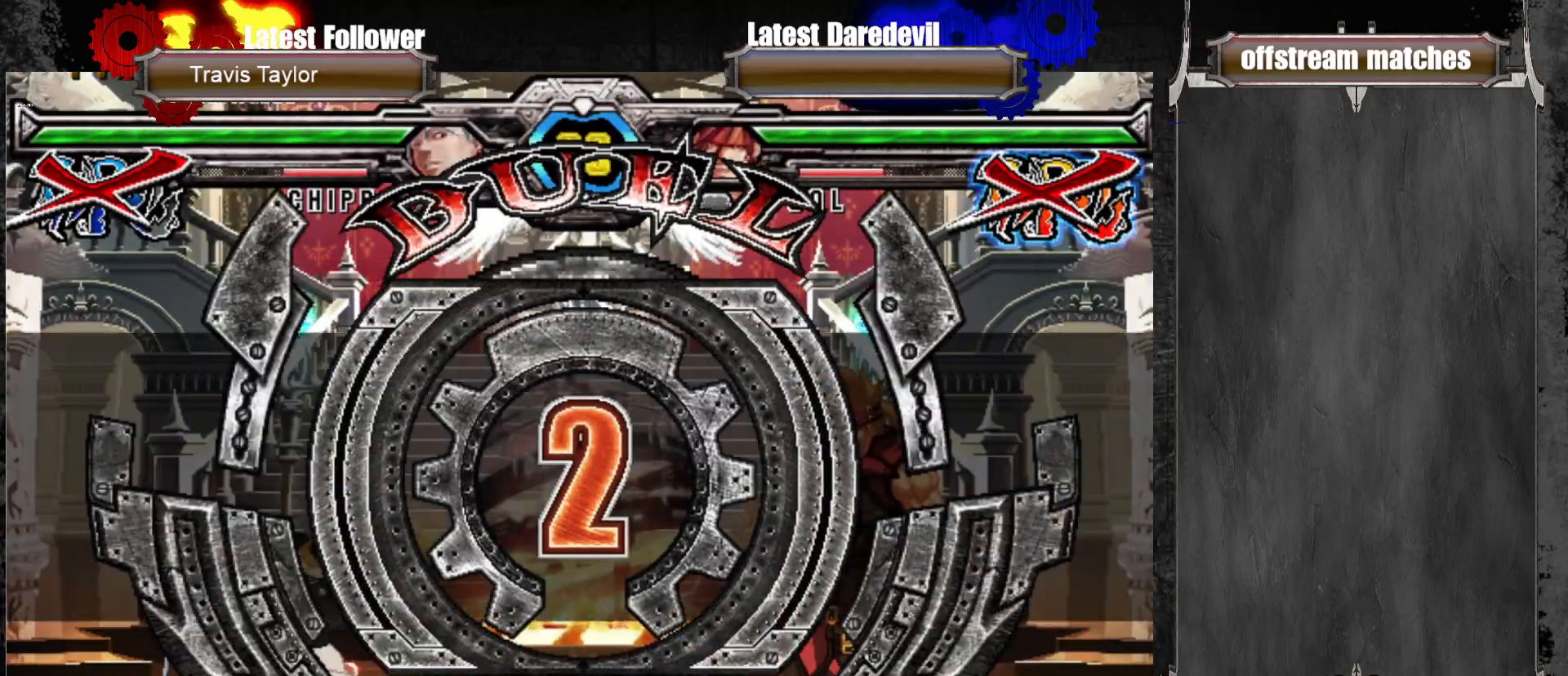
{"dt_ms": 500, "buttons": [], "left_stick": "center", "events": []}
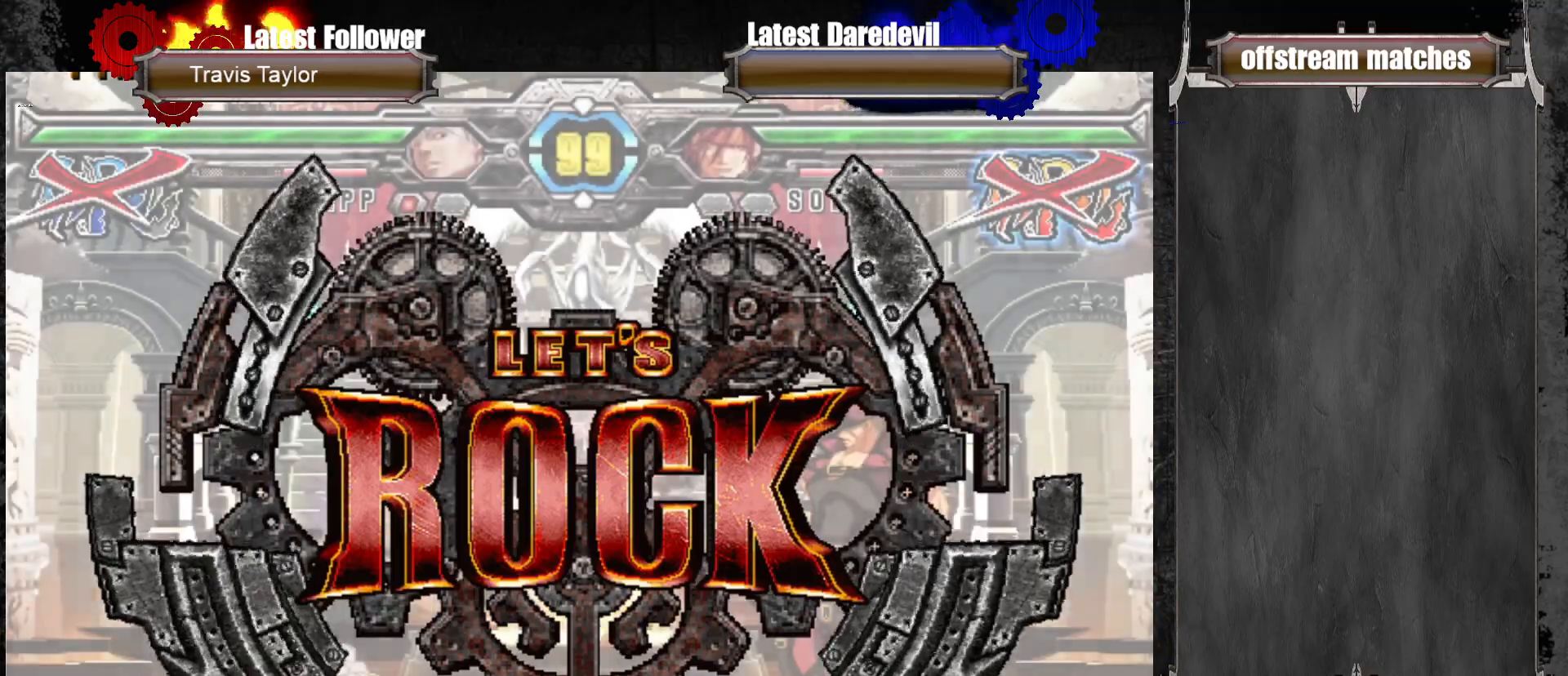
{"dt_ms": 500, "buttons": [], "left_stick": "center", "events": [[17, "left_stick", "right"], [100, "left_stick", "down"], [150, "left_stick", "down-left"], [333, "left_stick", "center"]]}
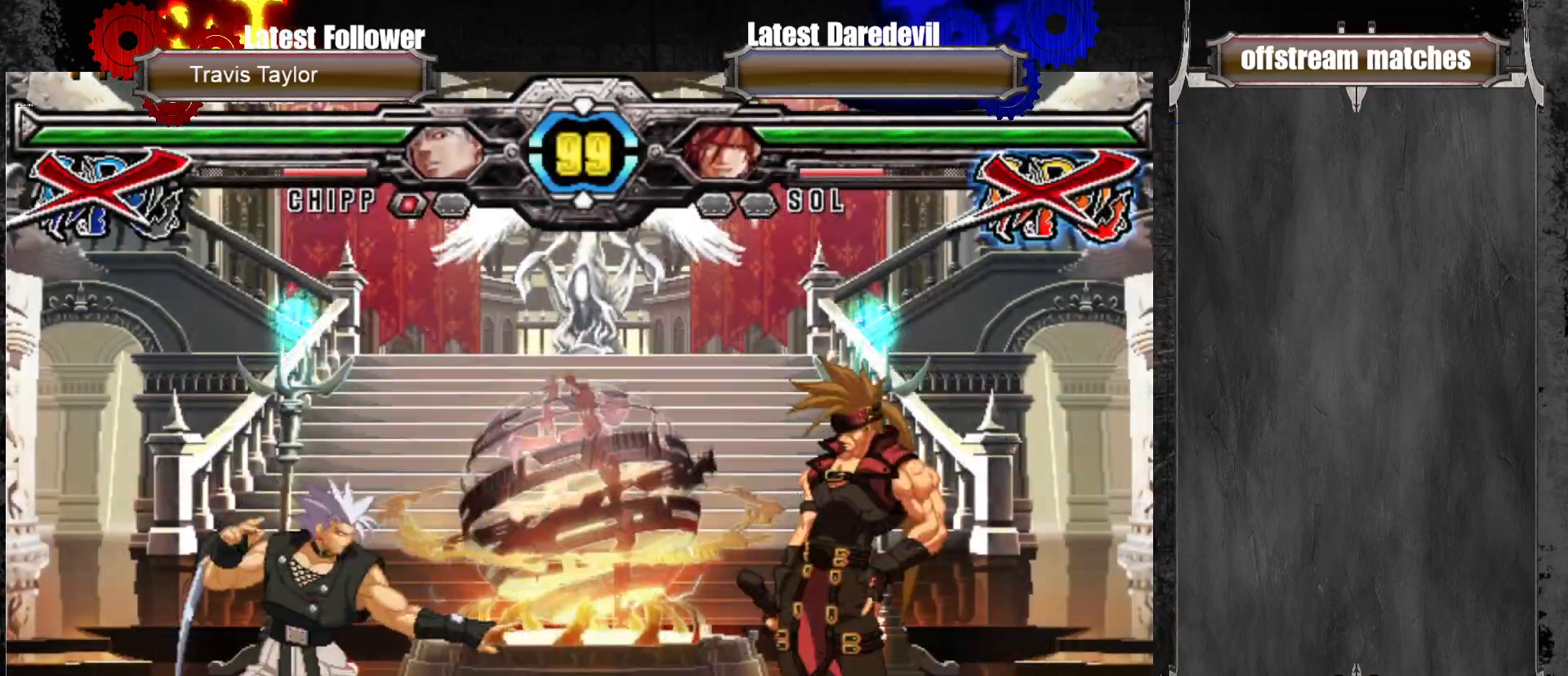
{"dt_ms": 500, "buttons": [], "left_stick": "right", "events": [[83, "left_stick", "right"]]}
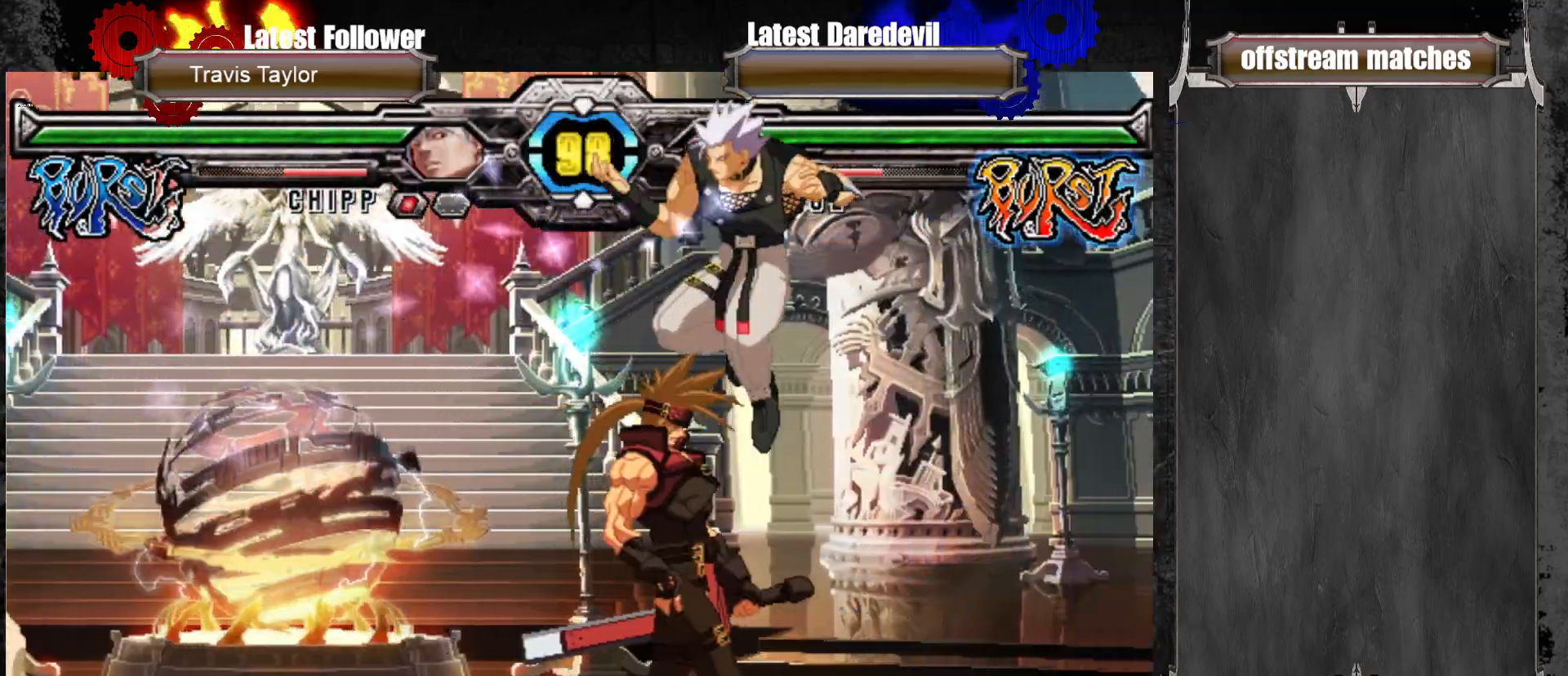
{"dt_ms": 500, "buttons": [], "left_stick": "left", "events": [[183, "left_stick", "left"], [233, "CROSS", "down"], [400, "CROSS", "up"]]}
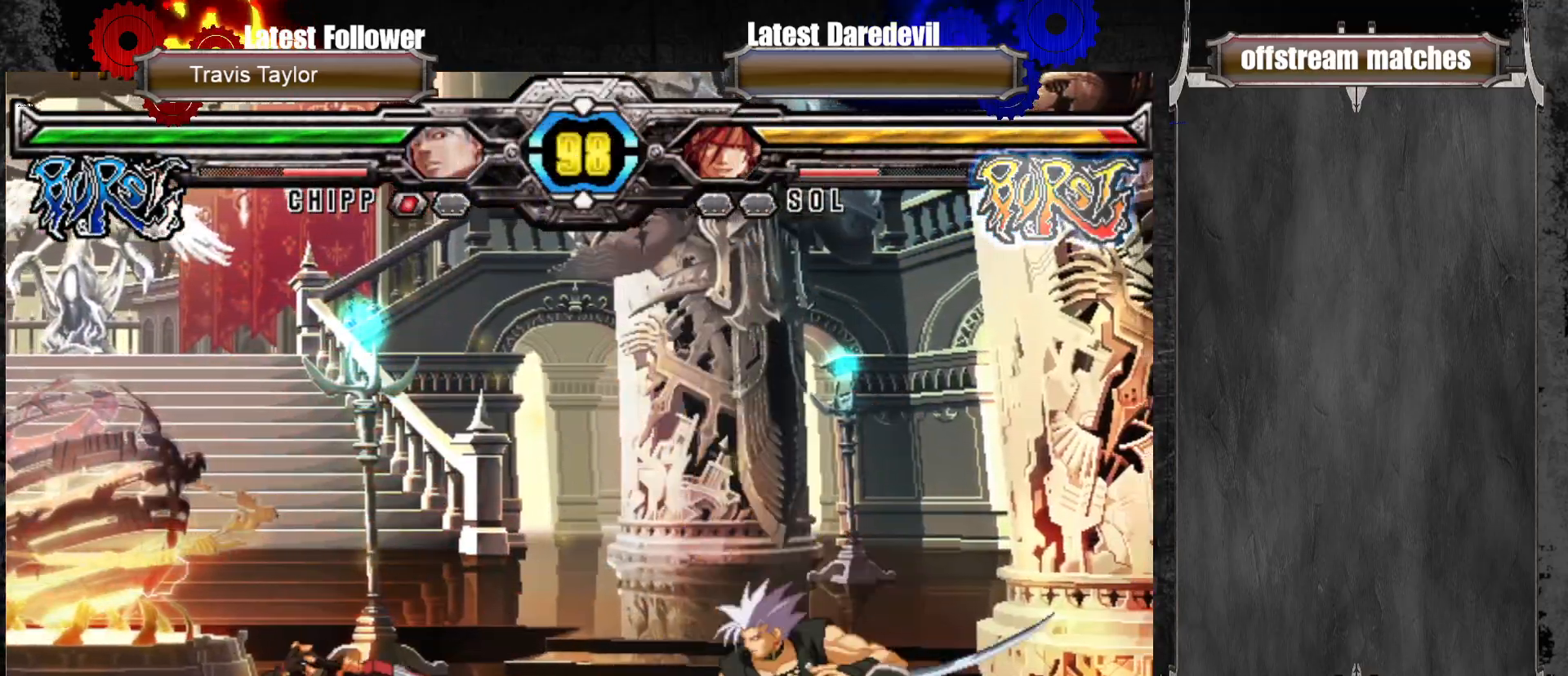
{"dt_ms": 500, "buttons": [], "left_stick": "left", "events": [[33, "left_stick", "down-left"], [283, "left_stick", "center"], [500, "left_stick", "left"]]}
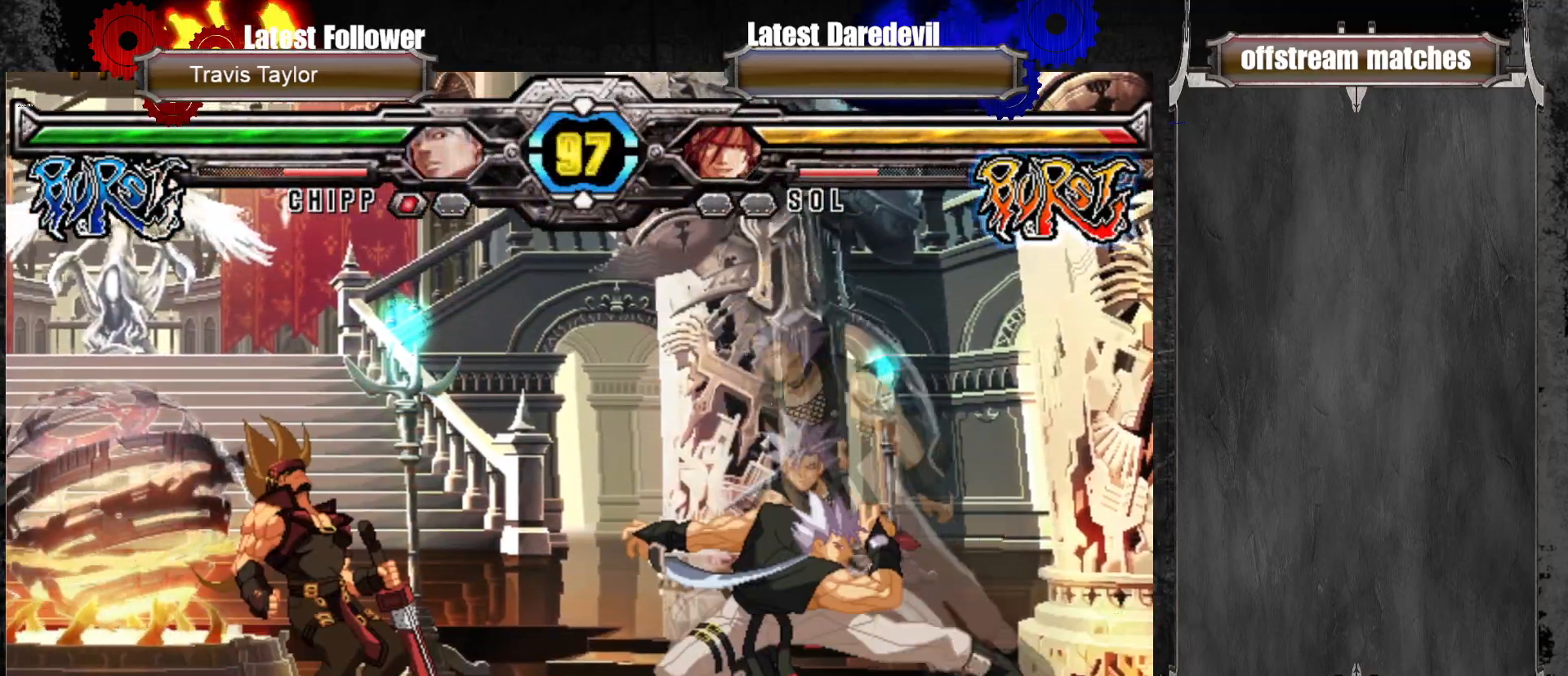
{"dt_ms": 500, "buttons": [], "left_stick": "left", "events": [[33, "left_stick", "down-left"], [117, "SQUARE", "down"], [117, "TRIANGLE", "down"], [167, "SQUARE", "up"], [183, "TRIANGLE", "up"], [200, "left_stick", "left"]]}
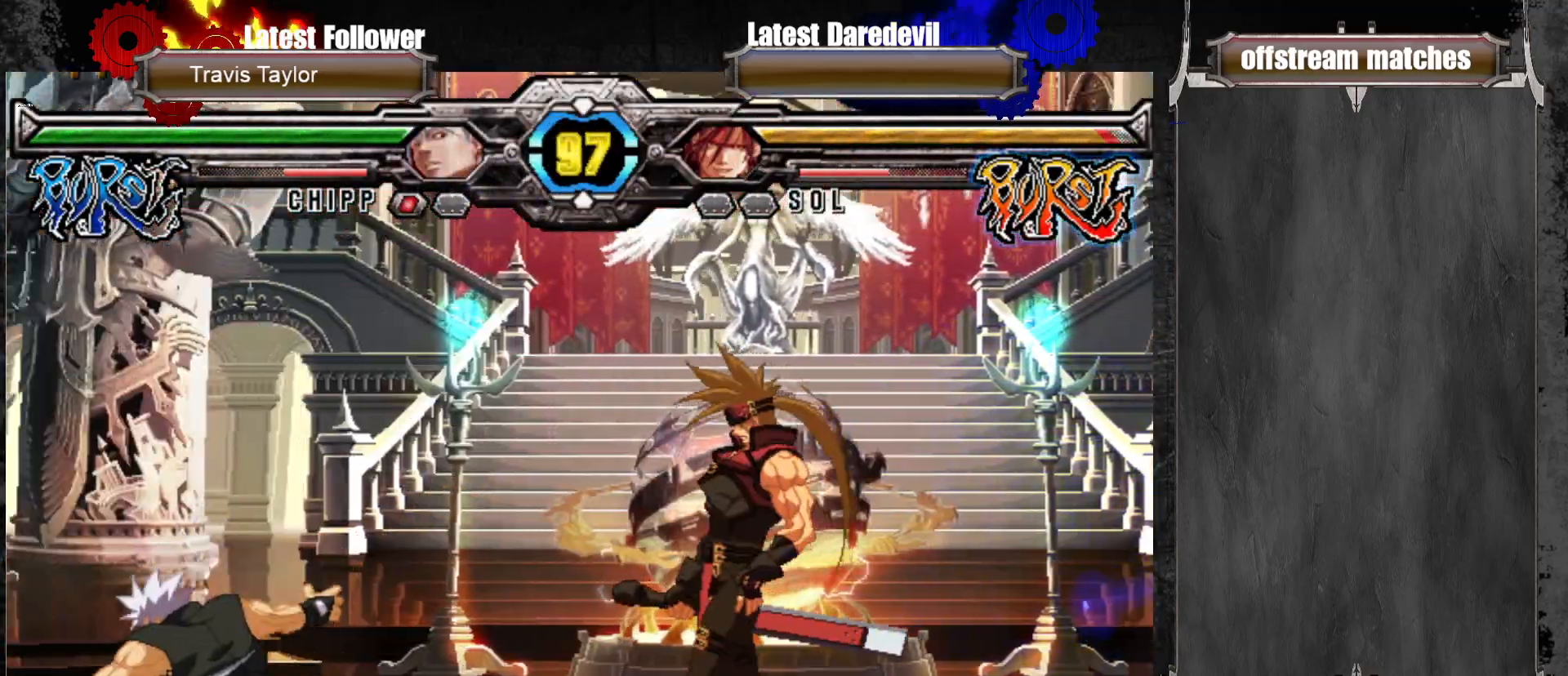
{"dt_ms": 500, "buttons": [], "left_stick": "center", "events": [[233, "left_stick", "up"], [450, "left_stick", "center"]]}
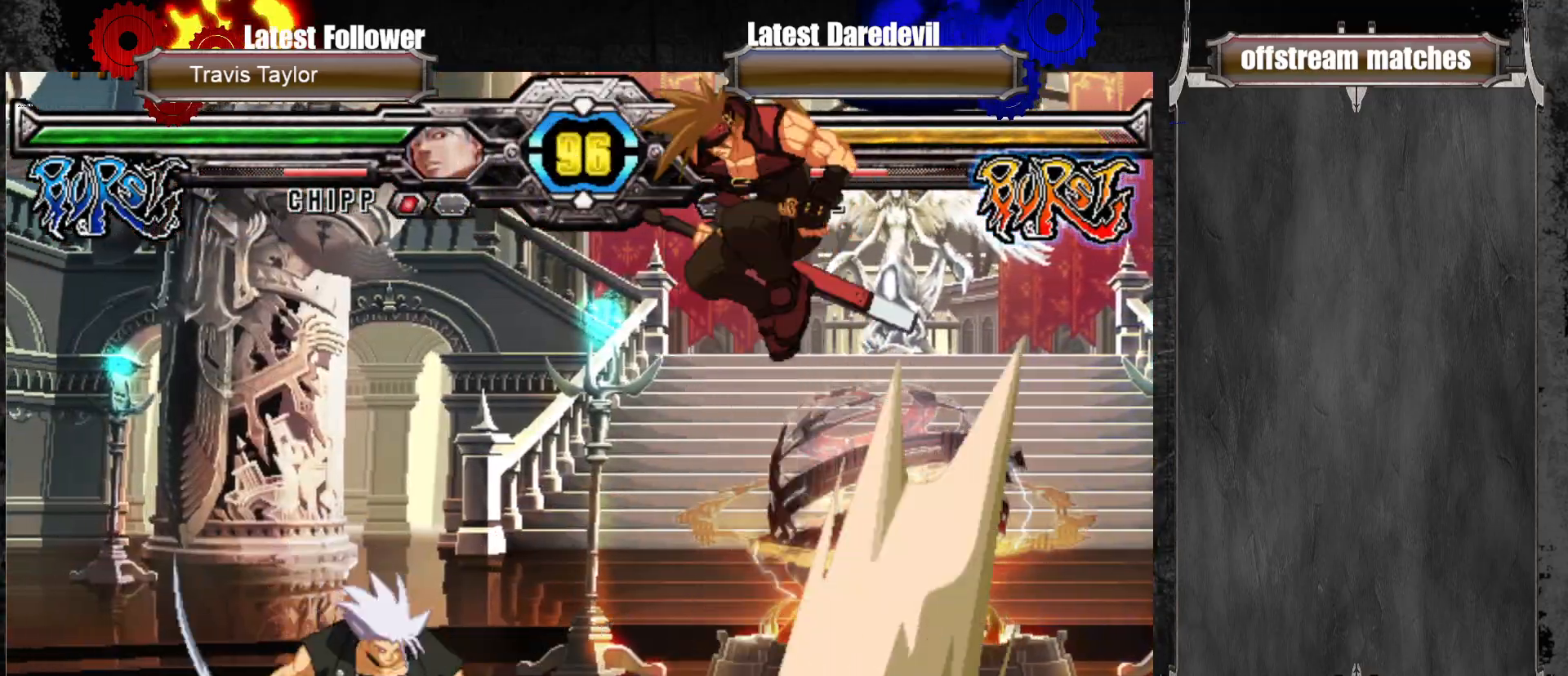
{"dt_ms": 500, "buttons": [], "left_stick": "center", "events": [[167, "left_stick", "right"], [233, "TRIANGLE", "down"], [383, "TRIANGLE", "up"], [483, "left_stick", "center"]]}
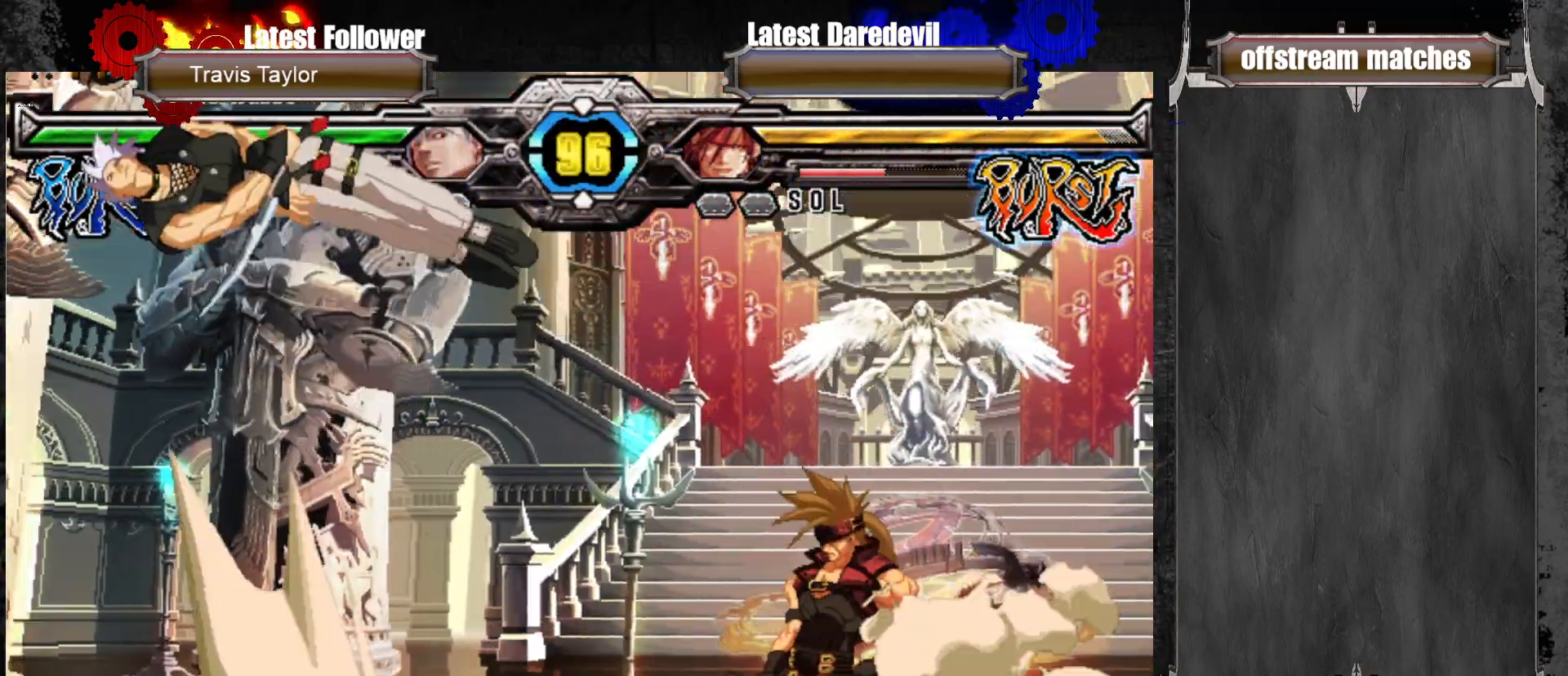
{"dt_ms": 500, "buttons": [], "left_stick": "left", "events": [[67, "left_stick", "left"], [150, "left_stick", "center"], [217, "left_stick", "left"]]}
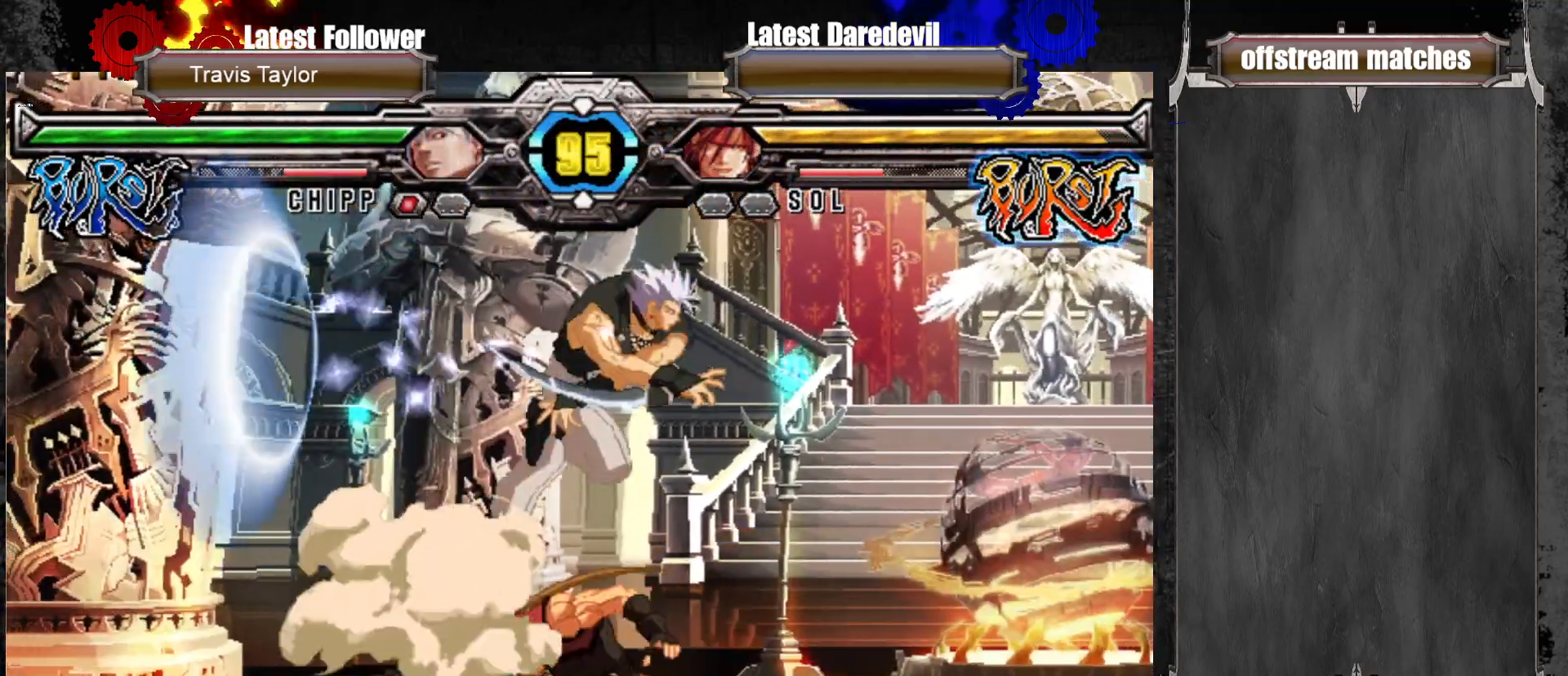
{"dt_ms": 500, "buttons": [], "left_stick": "center"}
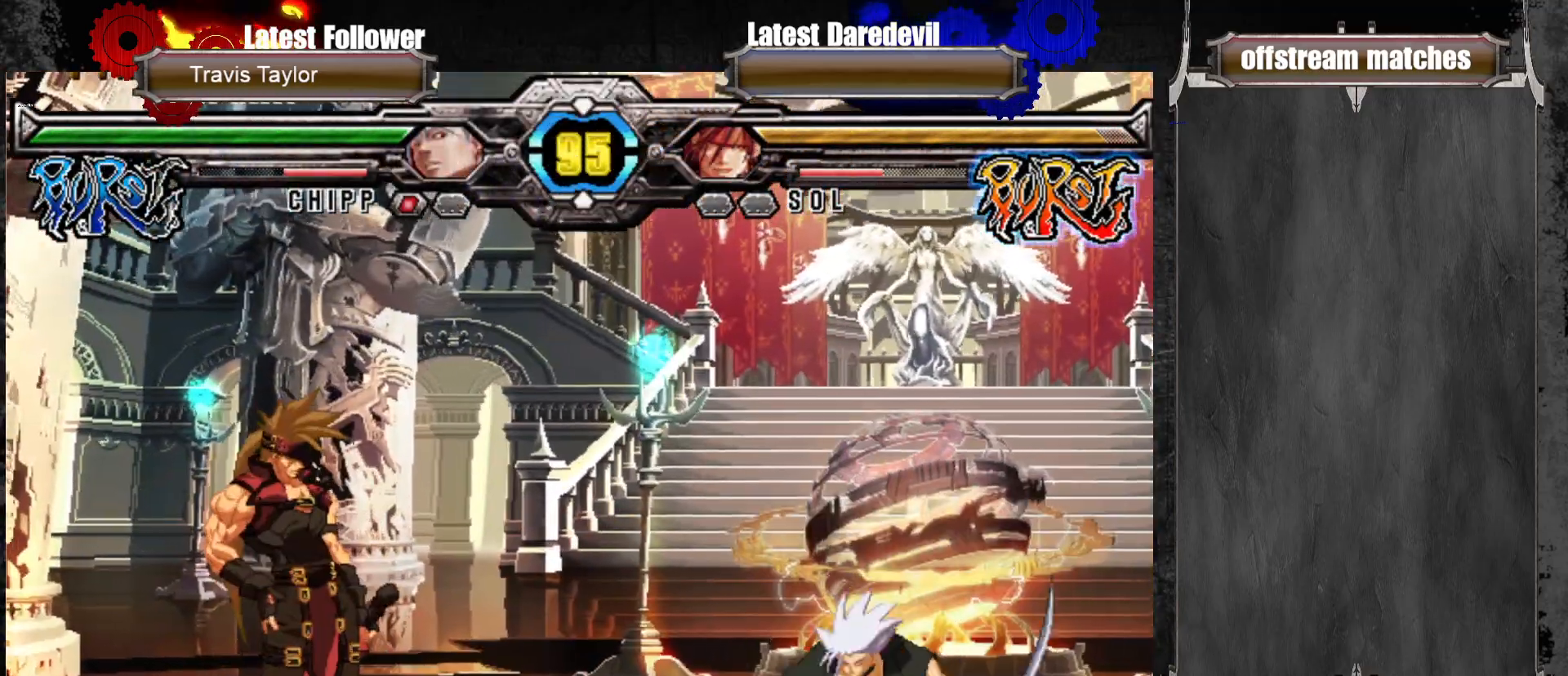
{"dt_ms": 500, "buttons": [], "left_stick": "center", "events": [[83, "left_stick", "up"], [150, "SQUARE", "down"], [233, "left_stick", "center"], [283, "SQUARE", "up"]]}
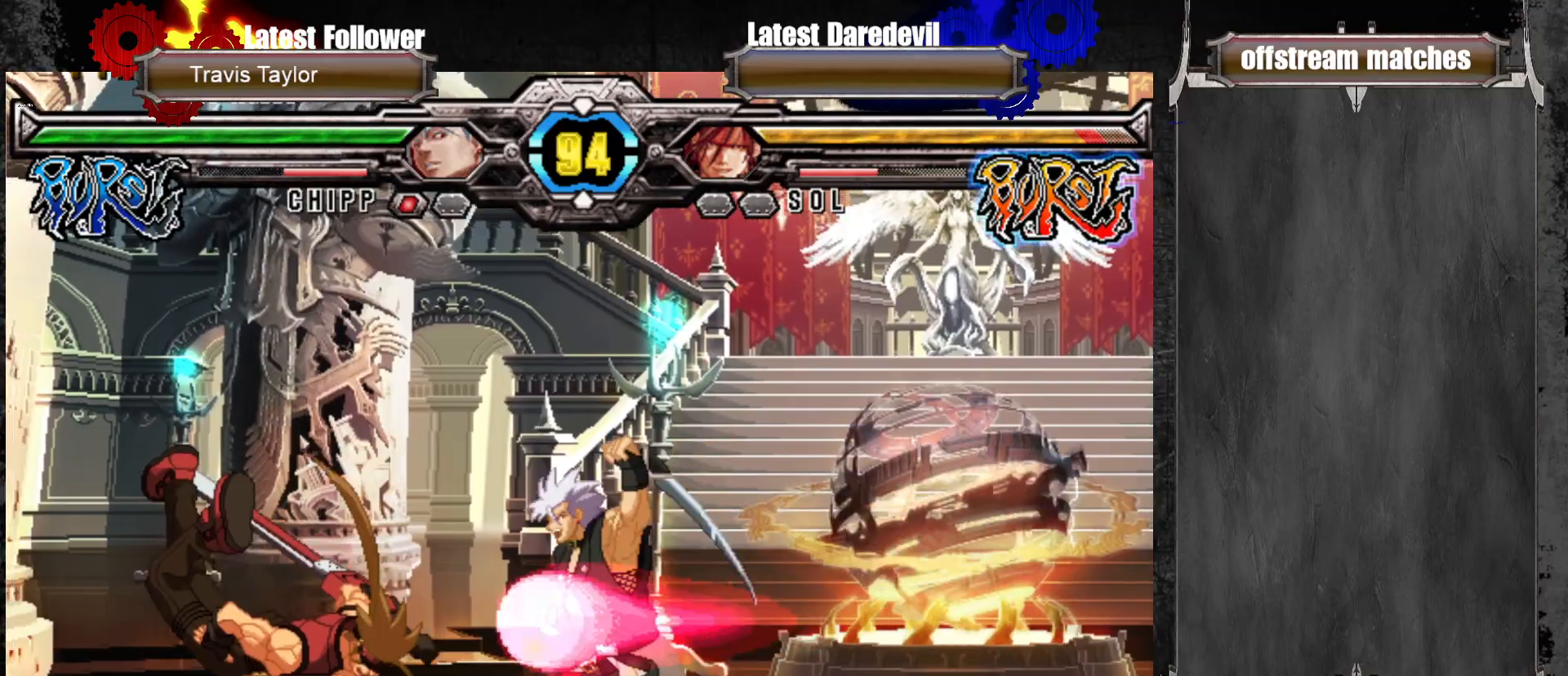
{"dt_ms": 500, "buttons": [], "left_stick": "center", "events": []}
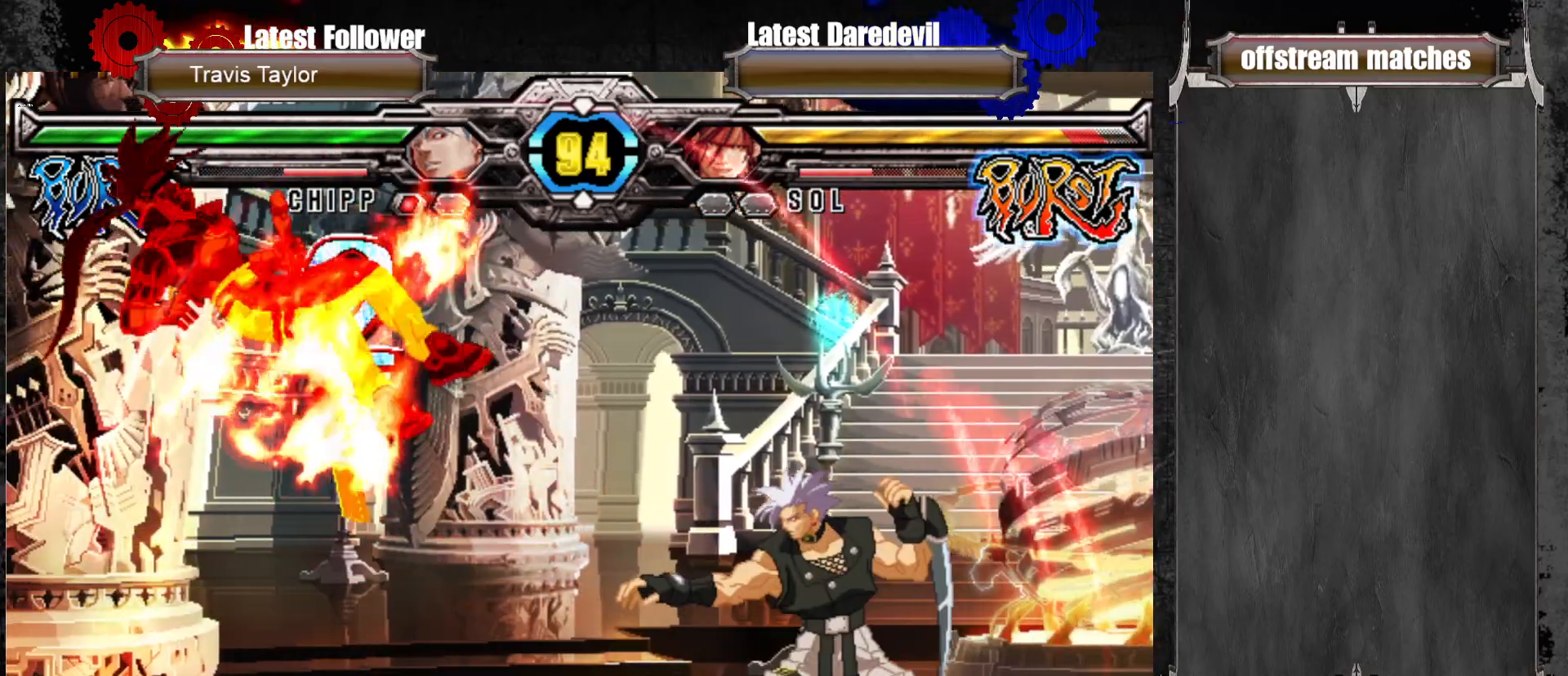
{"dt_ms": 1000, "buttons": [], "left_stick": "up-left"}
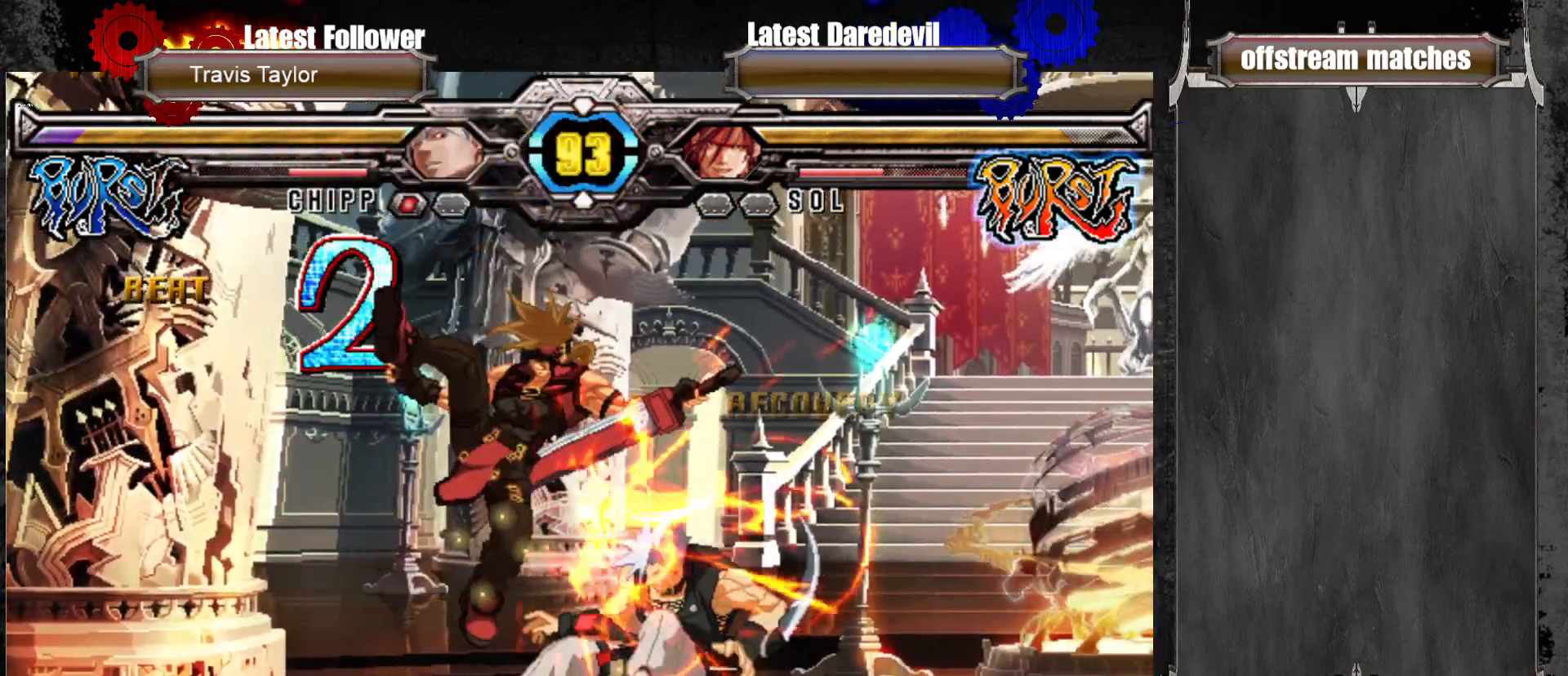
{"dt_ms": 500, "buttons": [], "left_stick": "right", "events": [[83, "left_stick", "center"], [317, "left_stick", "right"], [383, "left_stick", "center"], [450, "left_stick", "right"]]}